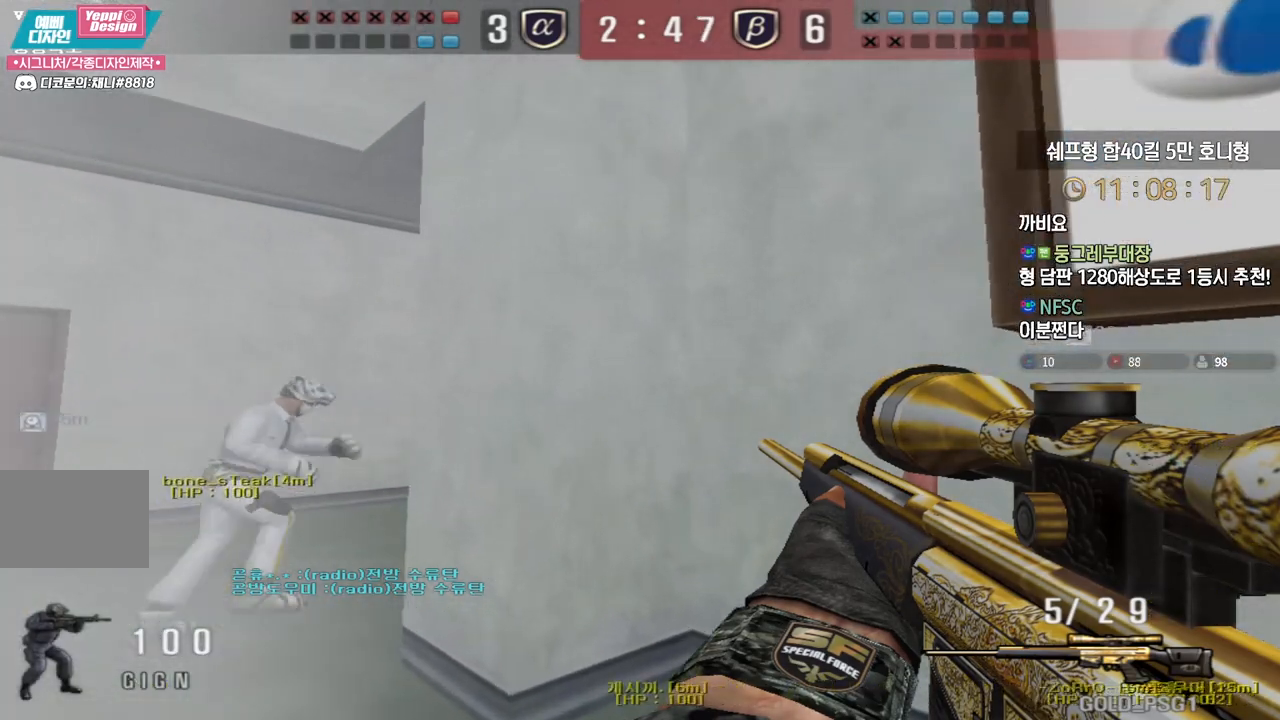
Gameplay with keyboard; each line is a JSON object with the keys held at the frame after it. "events" lists presses ("down") and releases ("up") of "a", "ctrl", "d", "e", "f", "q", "r", "s", "shift", "space", "tab" and "w" between this image and that frame as [ms after this image, input, new state], when the widget could be followed in between. No other keys are recorded. Mouse input is not recorded.
{"keys": ["a", "w"], "events": [[50, "d", "up"], [67, "a", "down"], [83, "s", "down"], [183, "s", "up"], [283, "w", "down"], [383, "shift", "up"]]}
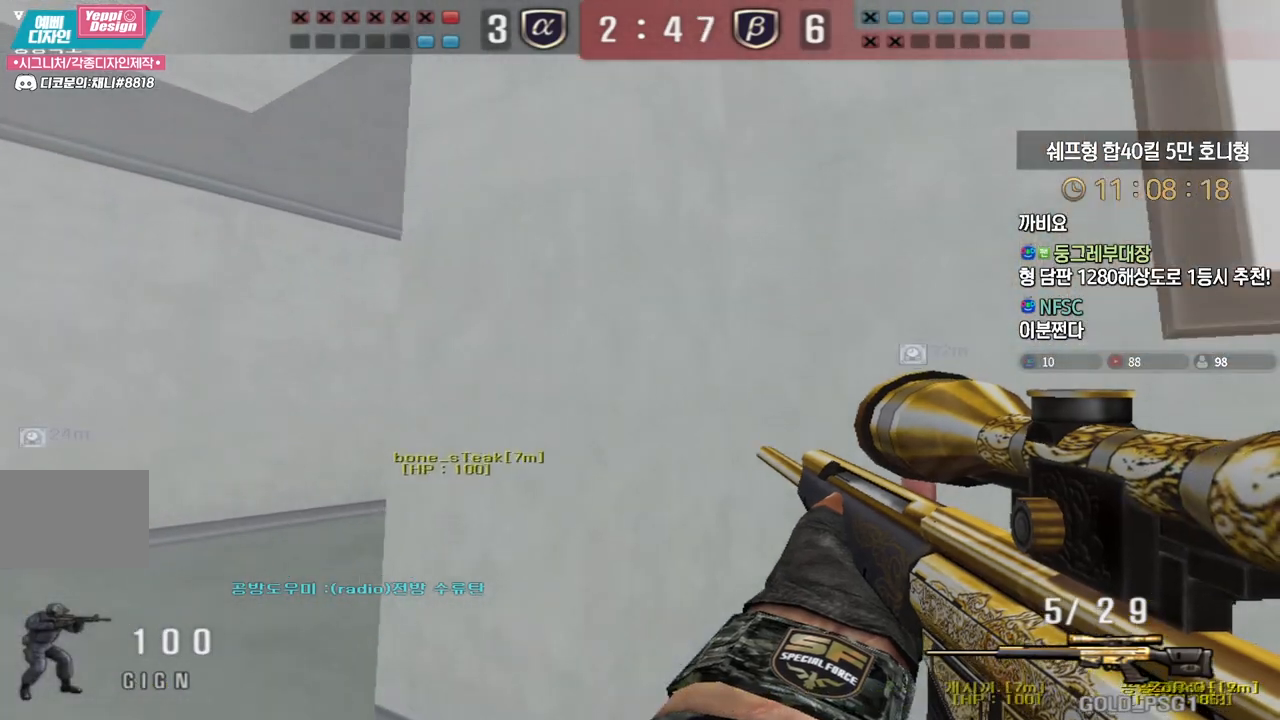
{"keys": [], "events": [[33, "shift", "down"], [67, "a", "up"], [67, "space", "down"], [67, "w", "up"], [83, "shift", "up"], [100, "space", "up"]]}
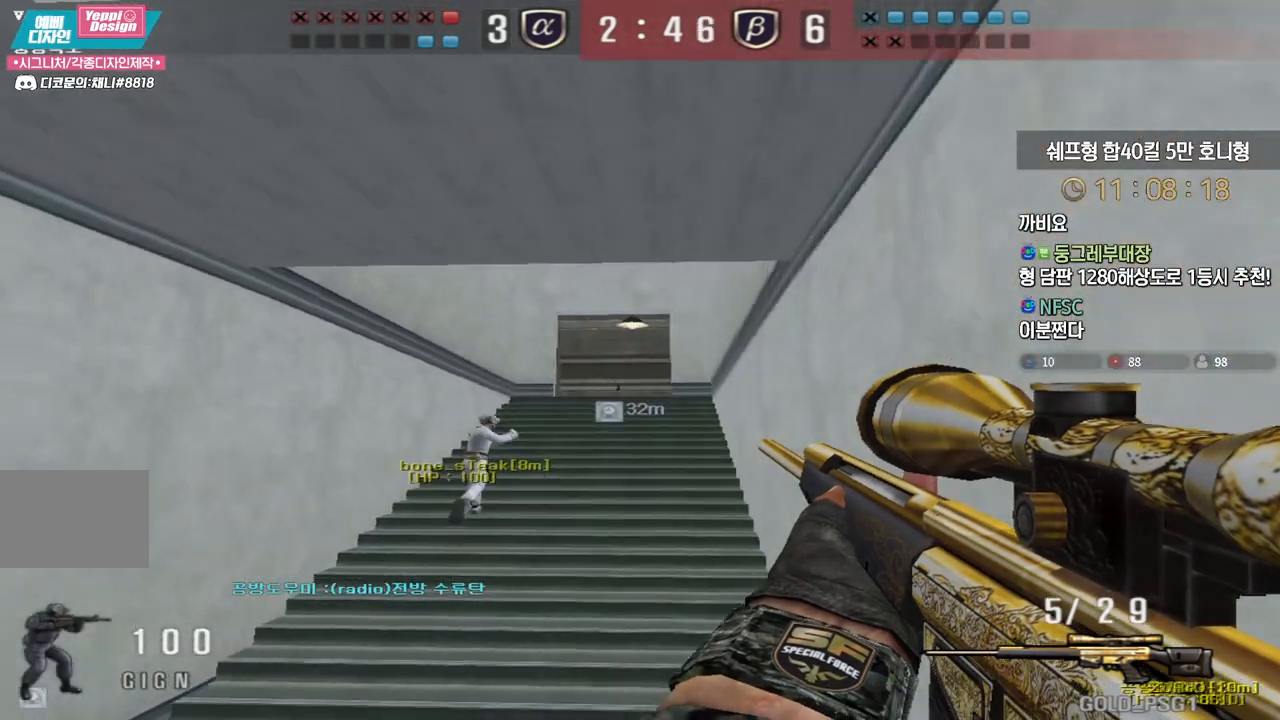
{"keys": ["d", "w"], "events": [[83, "a", "down"], [133, "w", "down"], [367, "shift", "down"], [400, "a", "up"], [417, "w", "up"], [467, "d", "down"], [467, "shift", "up"], [467, "w", "down"]]}
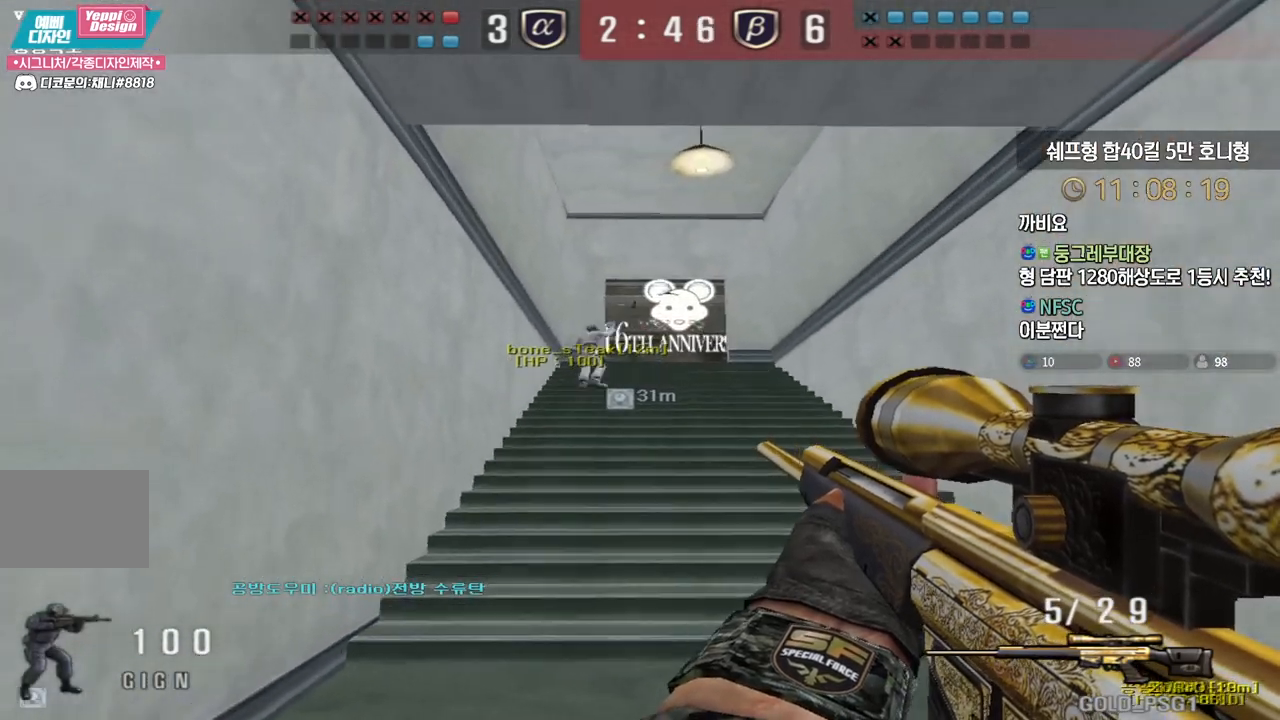
{"keys": ["w"], "events": [[67, "d", "up"], [67, "shift", "down"], [83, "w", "up"], [100, "space", "down"], [150, "shift", "up"], [150, "space", "up"], [167, "d", "down"], [167, "w", "down"], [467, "d", "up"]]}
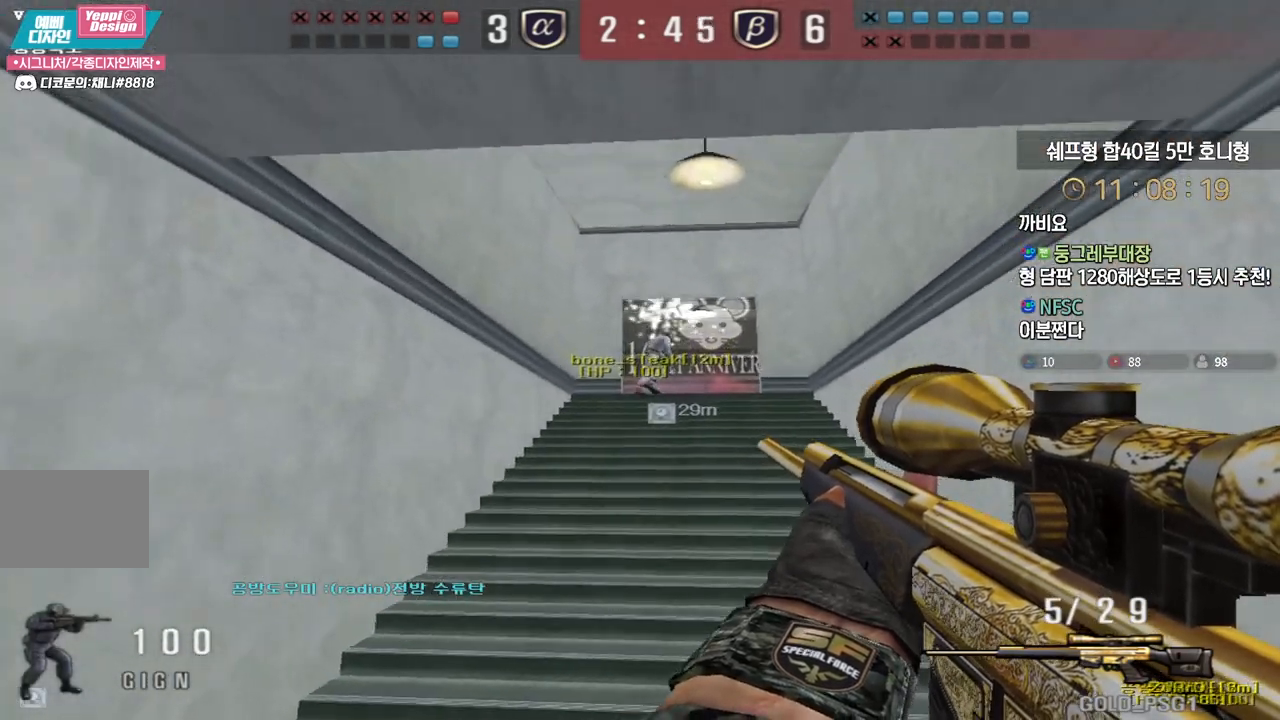
{"keys": ["w"], "events": [[333, "shift", "down"], [367, "w", "up"], [450, "w", "down"], [500, "shift", "up"]]}
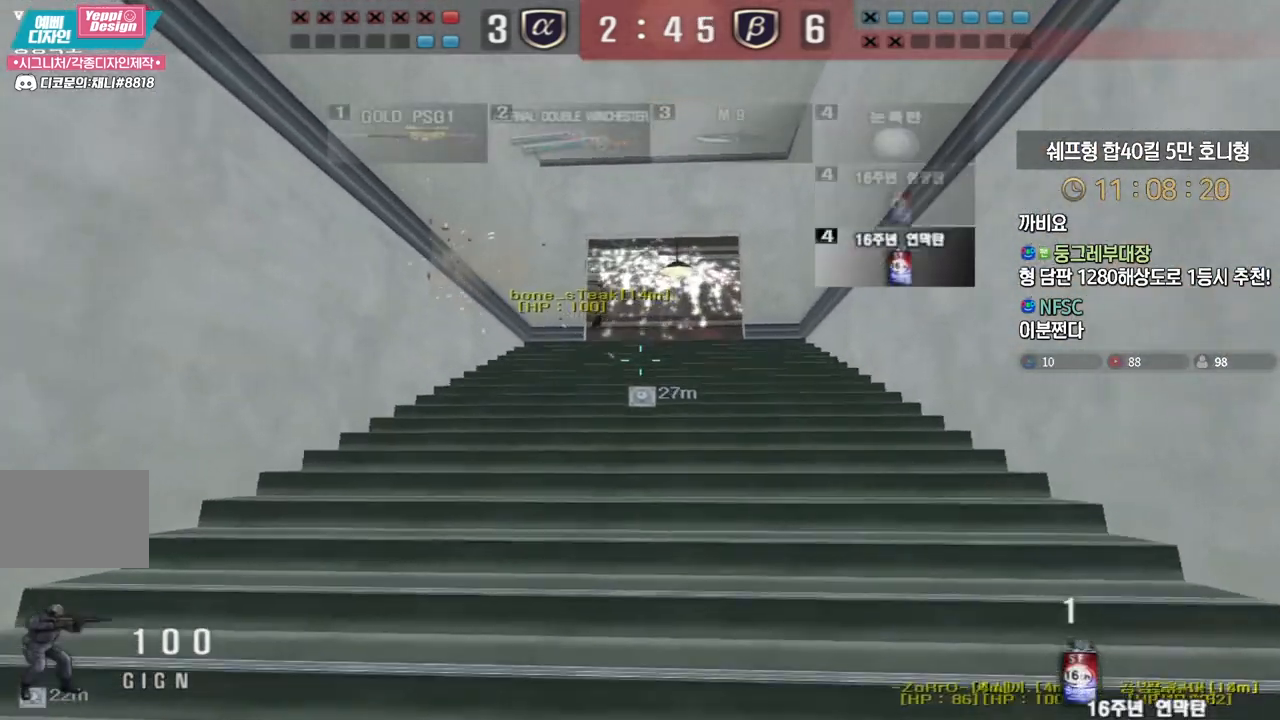
{"keys": ["w"], "events": [[67, "d", "down"], [117, "shift", "down"], [217, "shift", "up"], [450, "d", "up"]]}
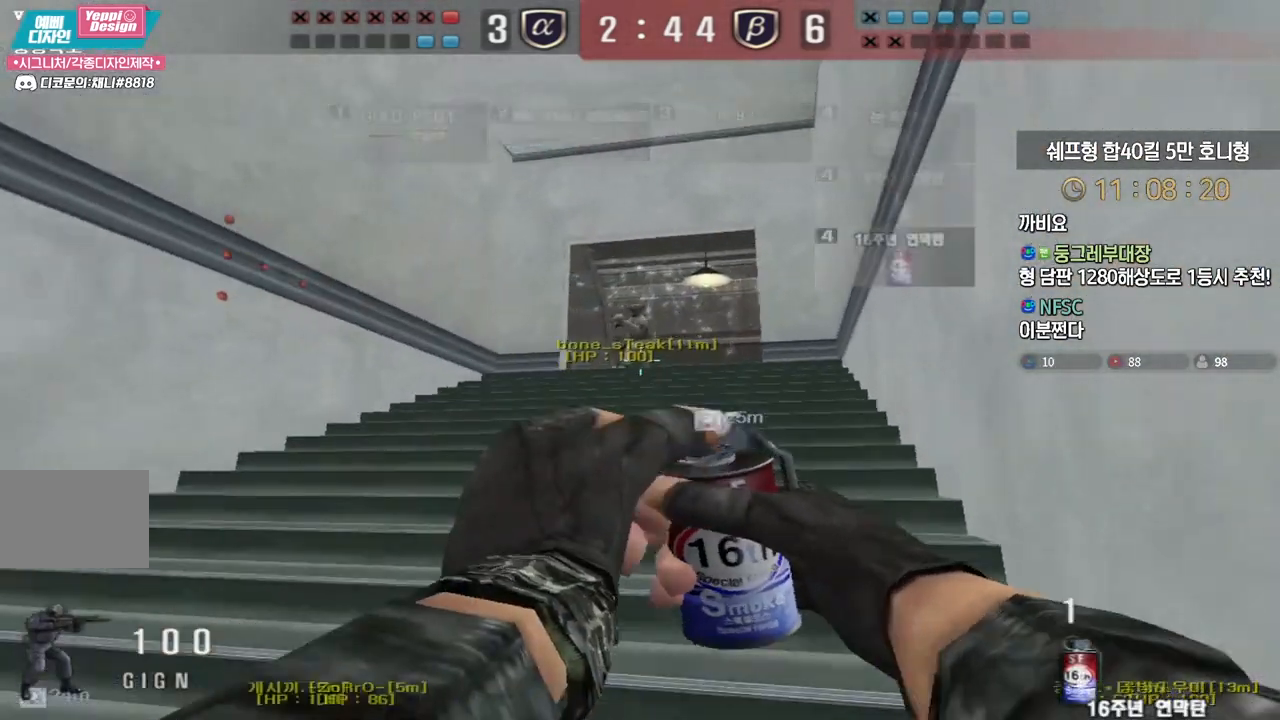
{"keys": ["a"], "events": [[150, "a", "down"], [150, "space", "down"], [150, "w", "up"], [233, "space", "up"]]}
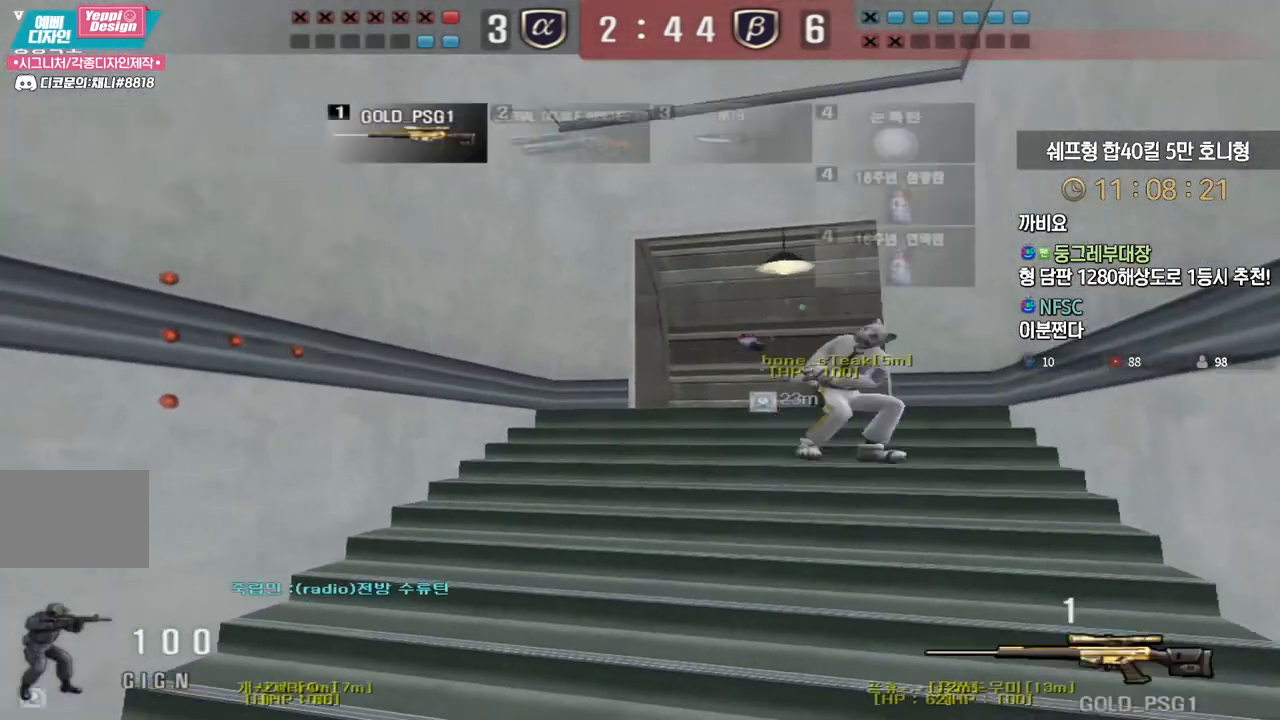
{"keys": ["a", "shift", "w"], "events": [[133, "s", "down"], [233, "shift", "down"], [400, "s", "up"], [500, "w", "down"]]}
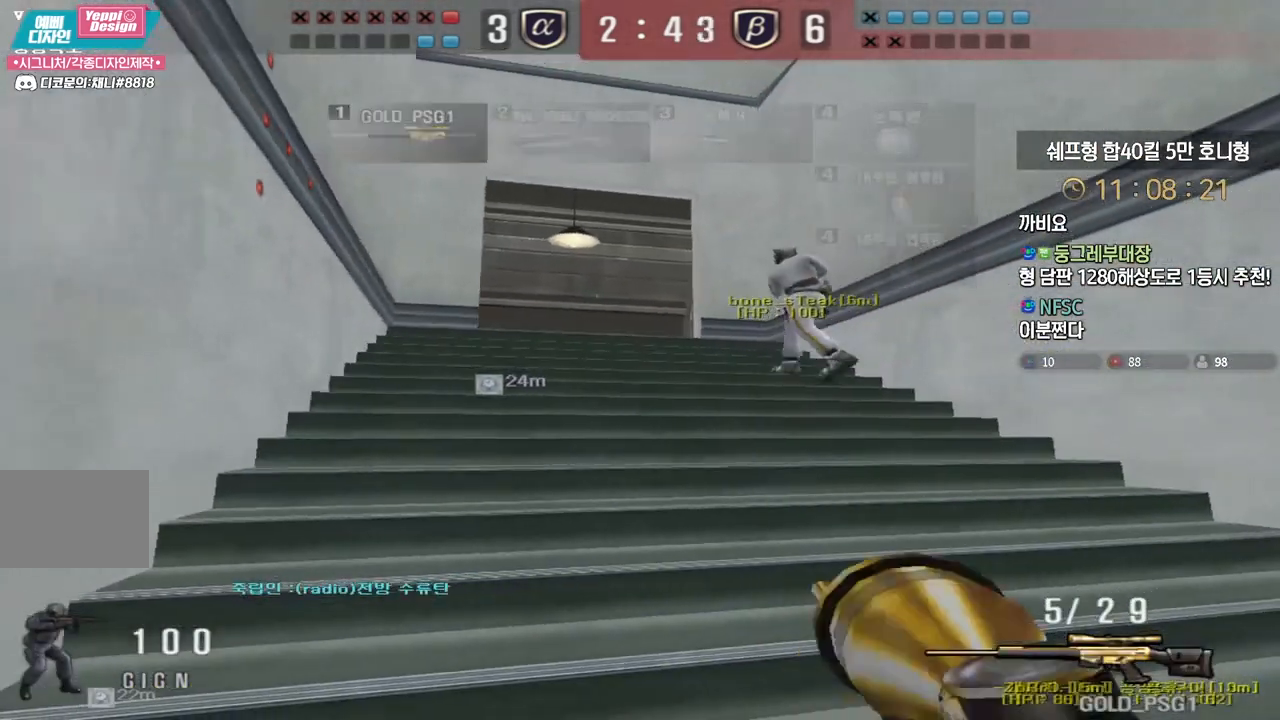
{"keys": ["a", "shift", "w"], "events": [[183, "a", "up"], [183, "d", "down"], [217, "w", "up"], [233, "d", "up"], [367, "w", "down"], [383, "a", "down"]]}
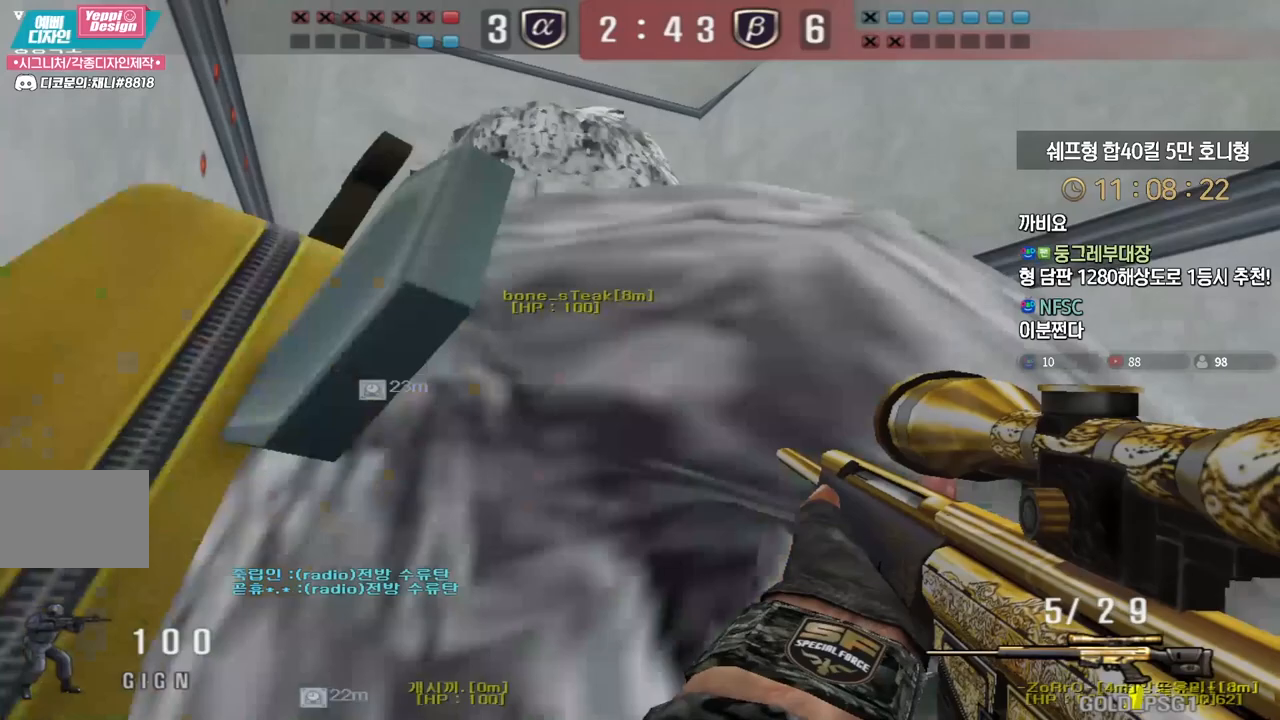
{"keys": ["shift"], "events": [[200, "shift", "up"], [317, "shift", "down"], [333, "a", "up"], [350, "w", "up"]]}
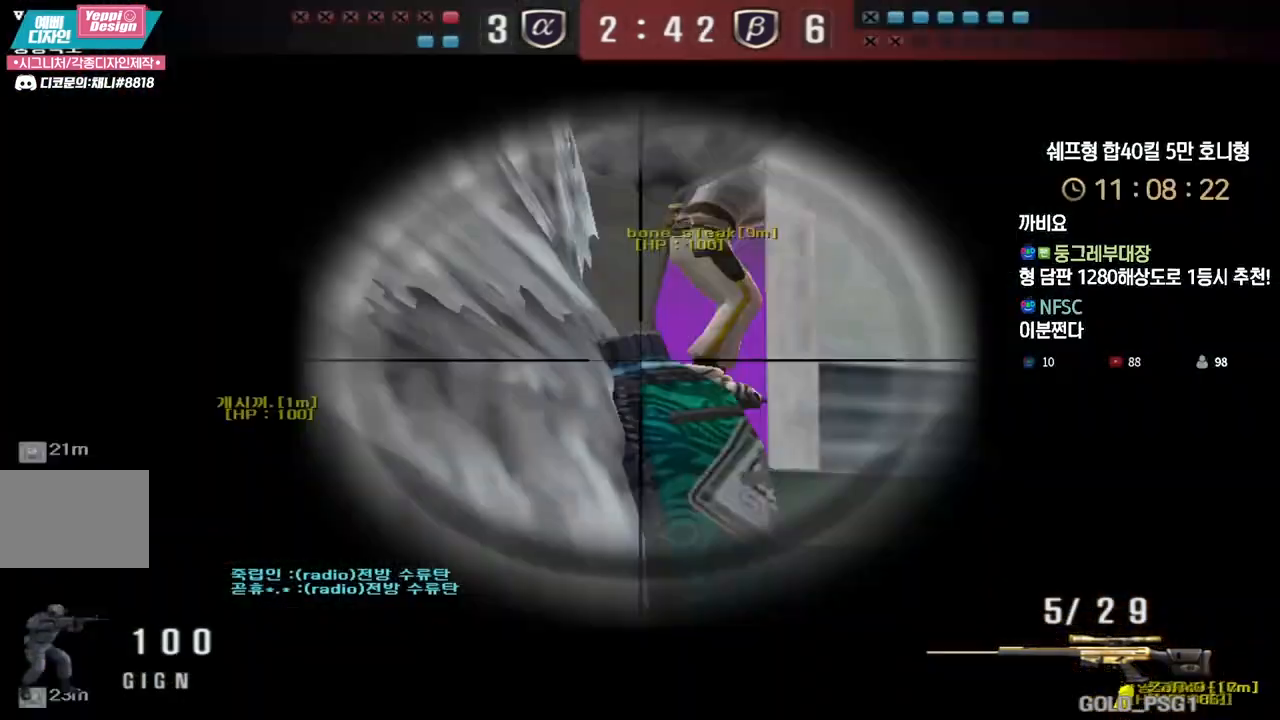
{"keys": ["shift"], "events": [[33, "a", "down"], [33, "w", "down"], [67, "w", "up"], [83, "a", "up"]]}
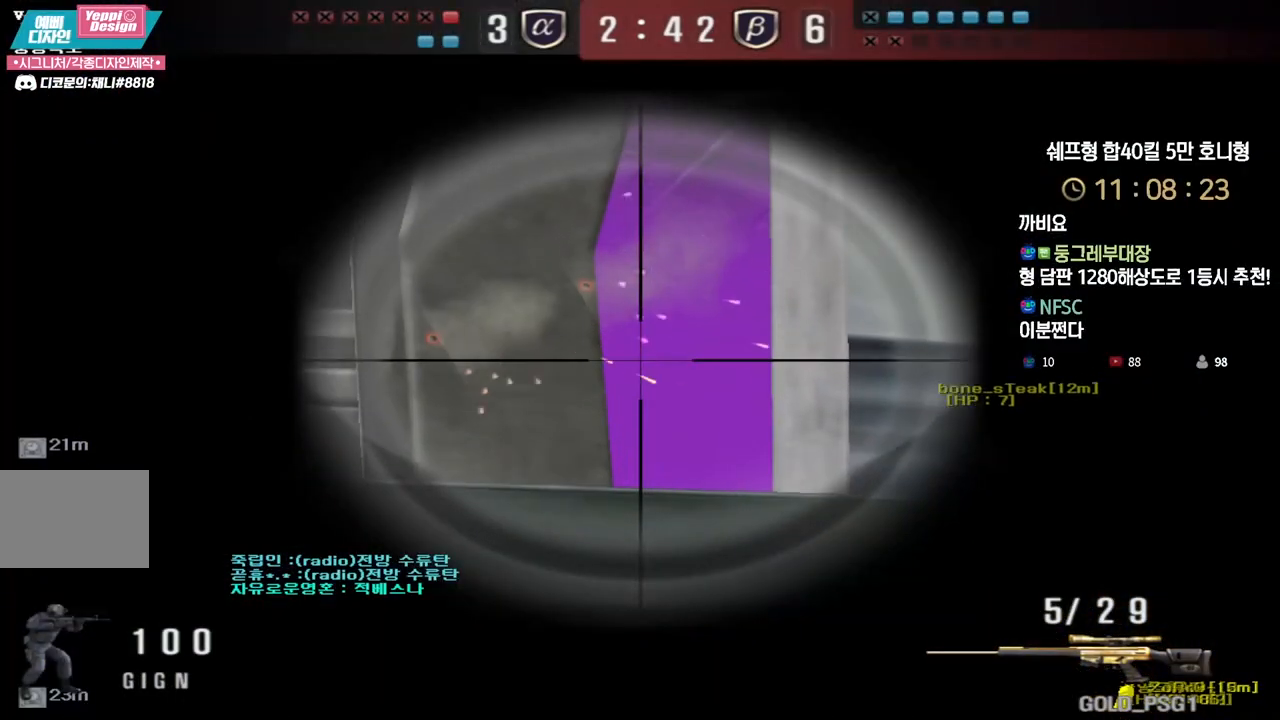
{"keys": ["shift"], "events": []}
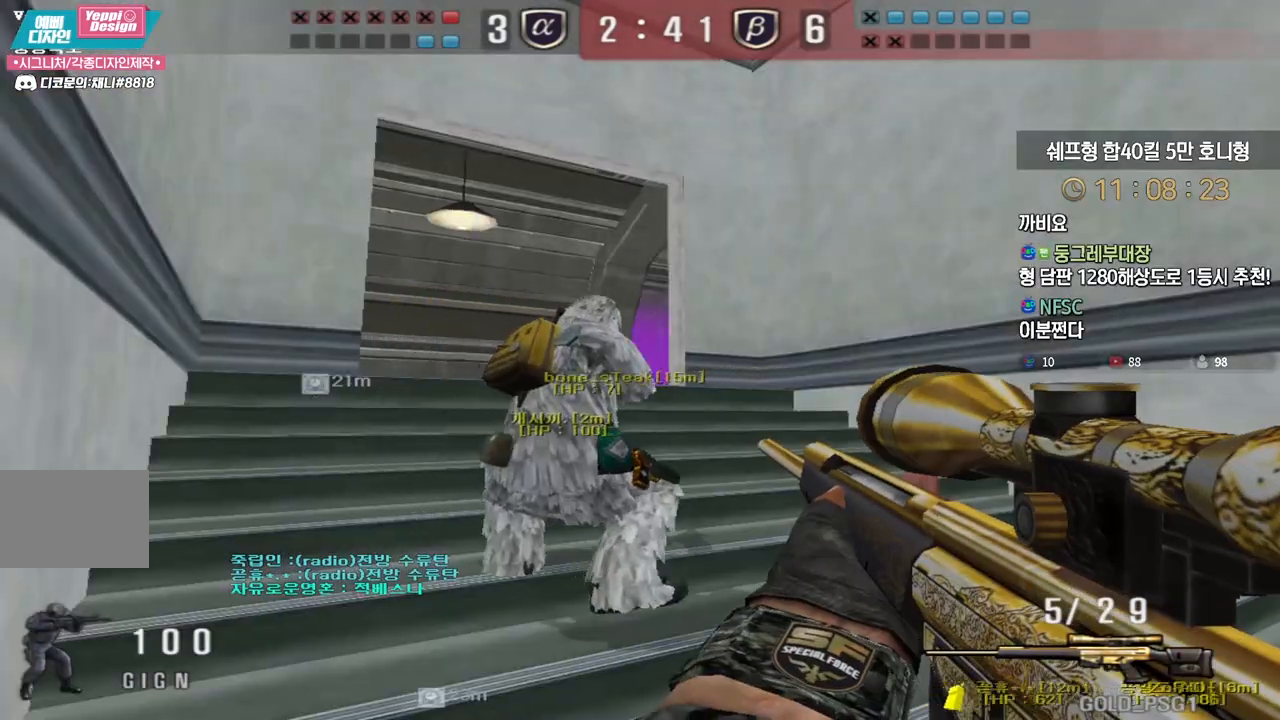
{"keys": ["w"], "events": [[117, "a", "down"], [150, "w", "down"], [317, "a", "up"], [333, "shift", "up"]]}
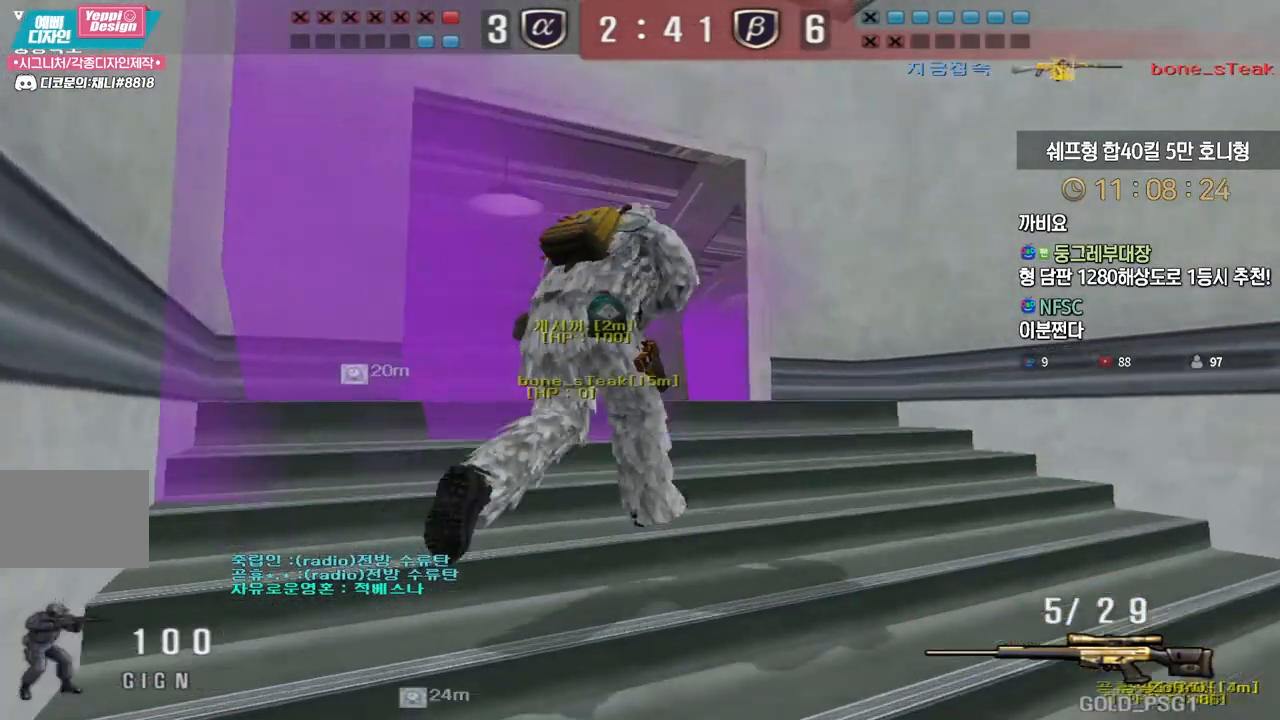
{"keys": ["d", "shift", "w"], "events": [[67, "d", "down"], [217, "shift", "down"], [300, "shift", "up"], [433, "shift", "down"]]}
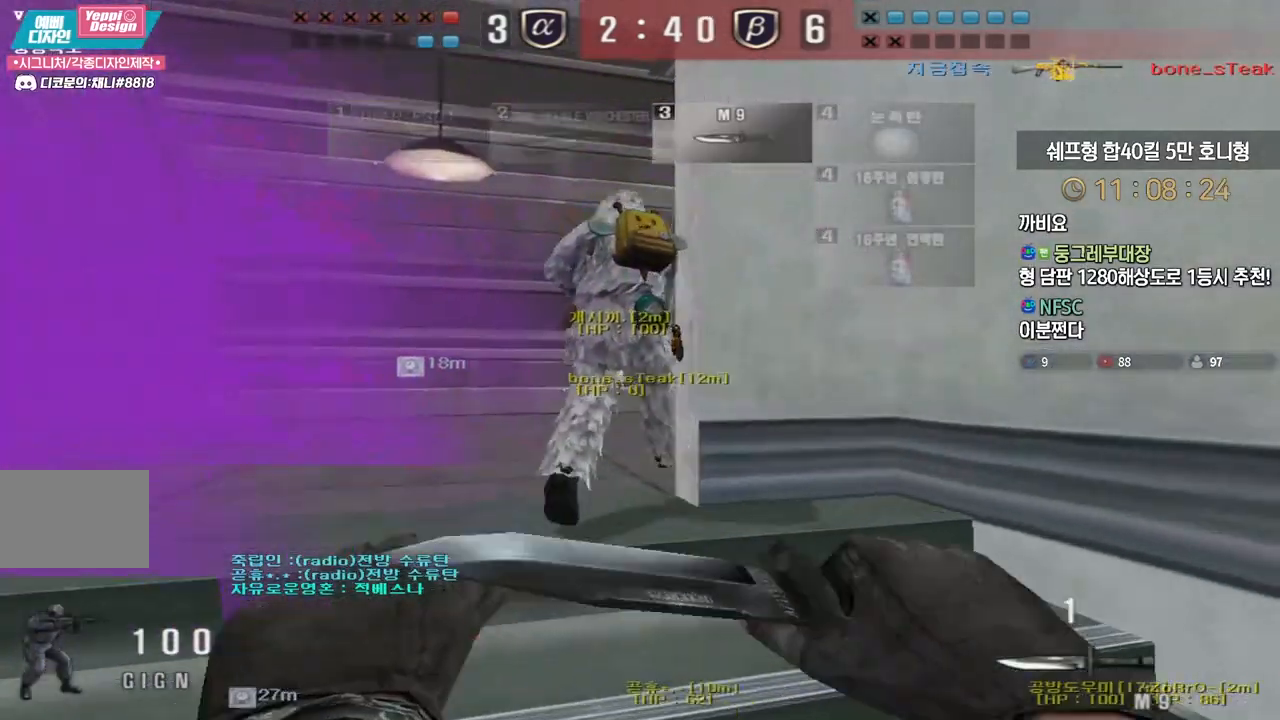
{"keys": ["shift"], "events": [[317, "d", "up"], [350, "w", "up"]]}
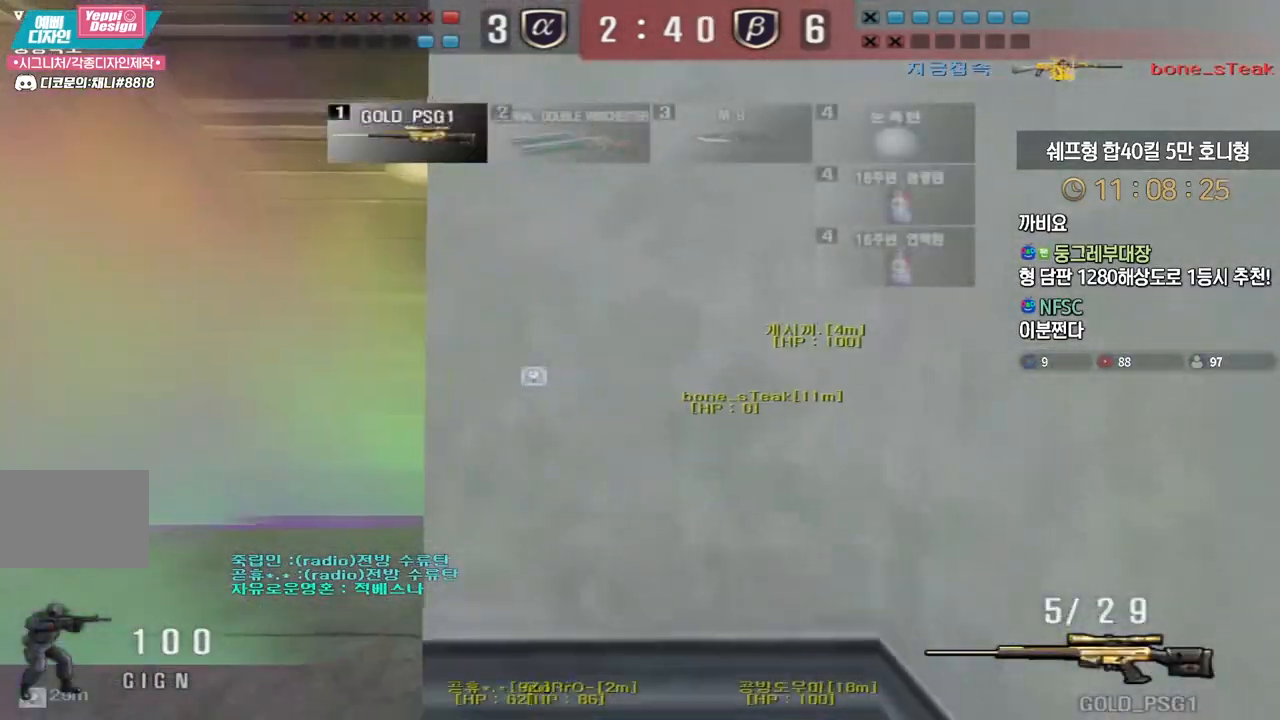
{"keys": [], "events": [[217, "a", "down"], [217, "w", "down"], [233, "shift", "up"], [400, "shift", "down"], [433, "a", "up"], [433, "space", "down"], [433, "w", "up"], [450, "shift", "up"], [483, "space", "up"]]}
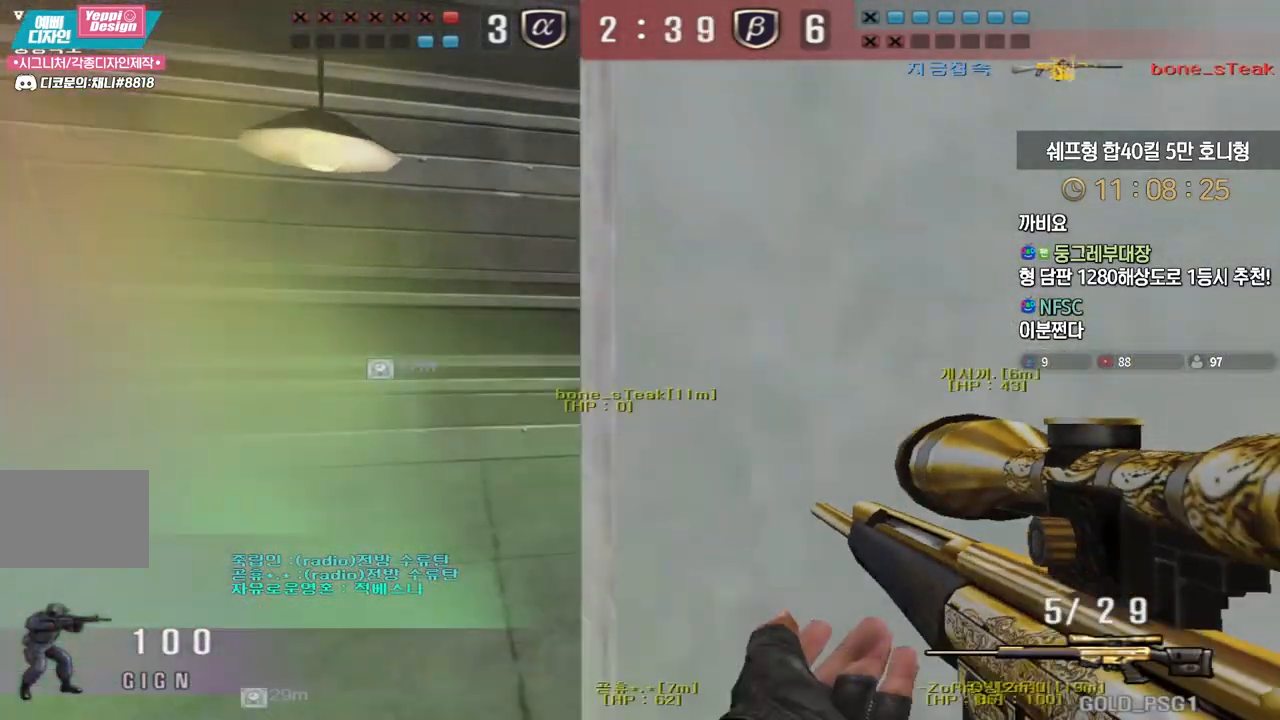
{"keys": ["d", "w"], "events": [[17, "a", "down"], [17, "w", "down"], [300, "a", "up"], [300, "d", "down"]]}
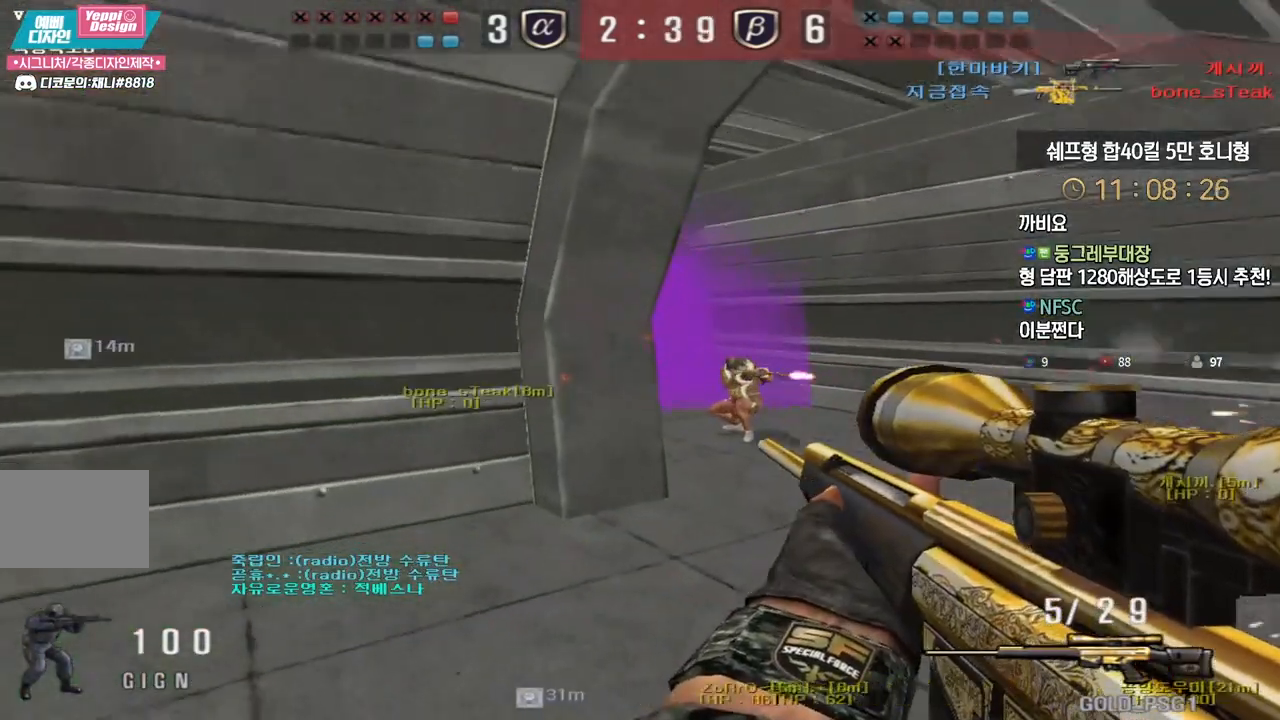
{"keys": ["d", "w"], "events": [[150, "ctrl", "down"], [167, "d", "up"], [167, "w", "up"], [333, "space", "down"], [350, "ctrl", "up"], [367, "d", "down"], [367, "w", "down"], [400, "space", "up"]]}
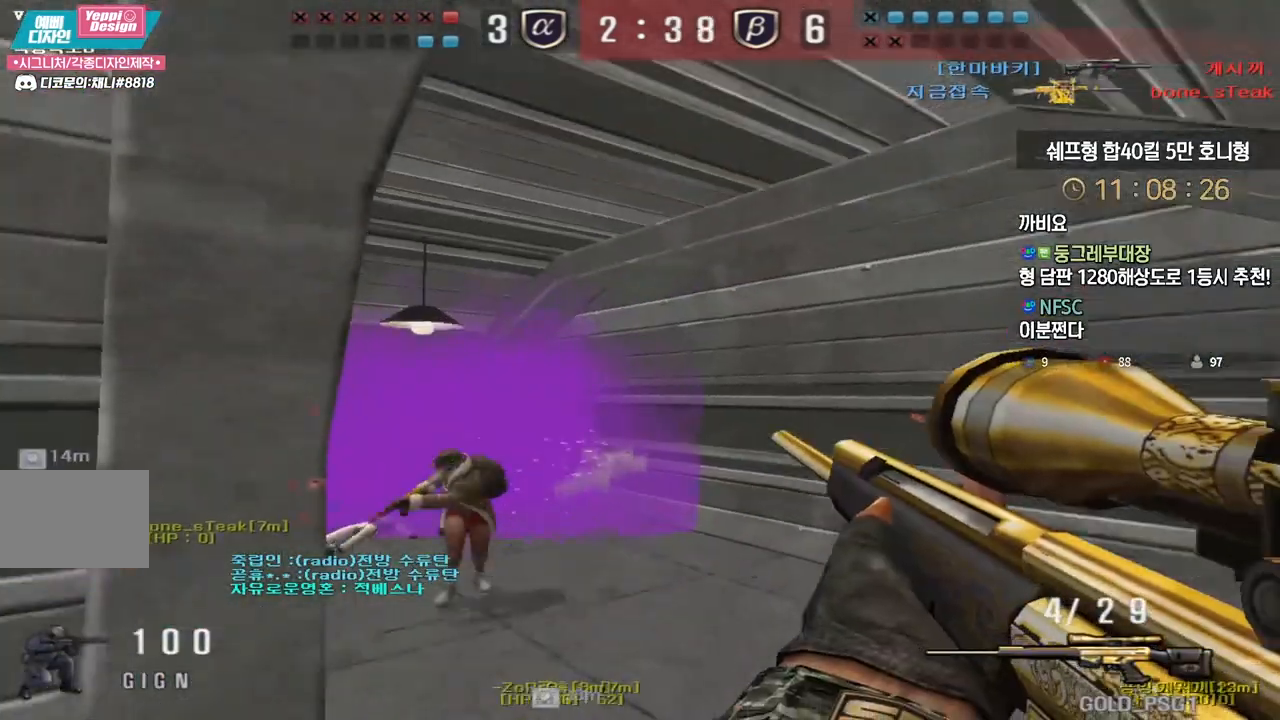
{"keys": ["d", "w"], "events": []}
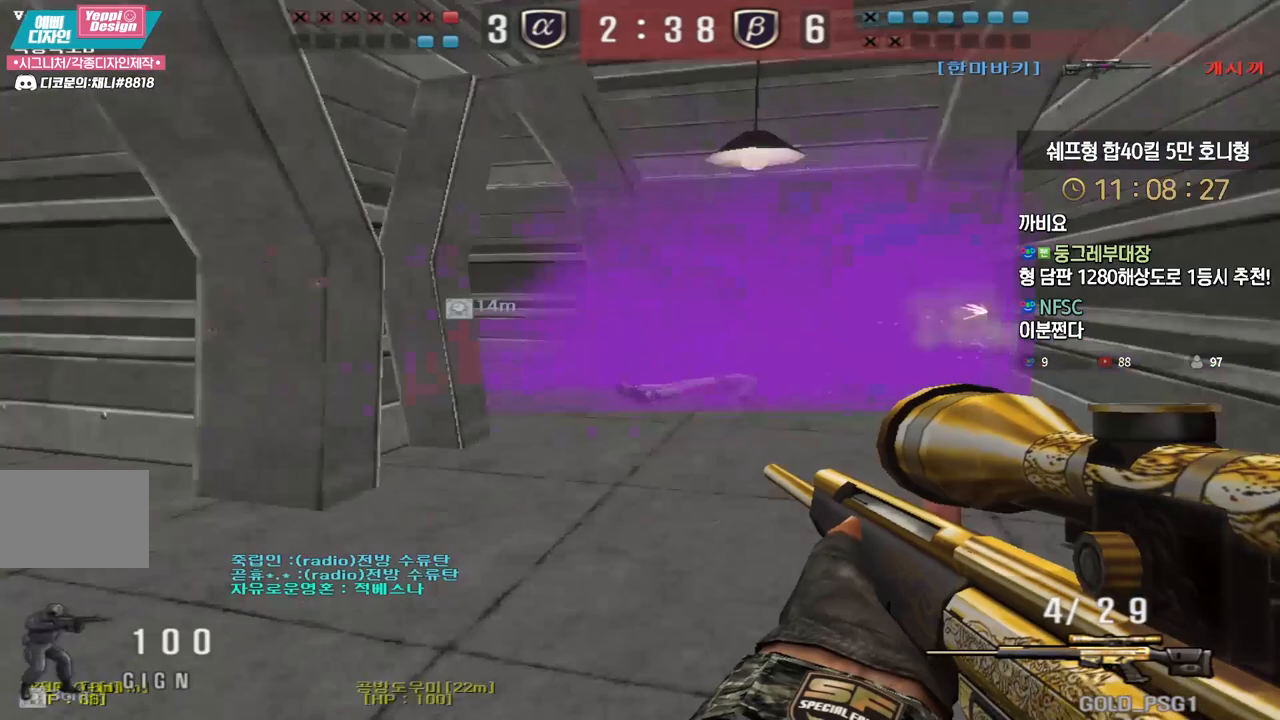
{"keys": [], "events": [[17, "ctrl", "down"], [50, "d", "up"], [50, "space", "down"], [50, "w", "up"], [83, "ctrl", "up"], [100, "space", "up"]]}
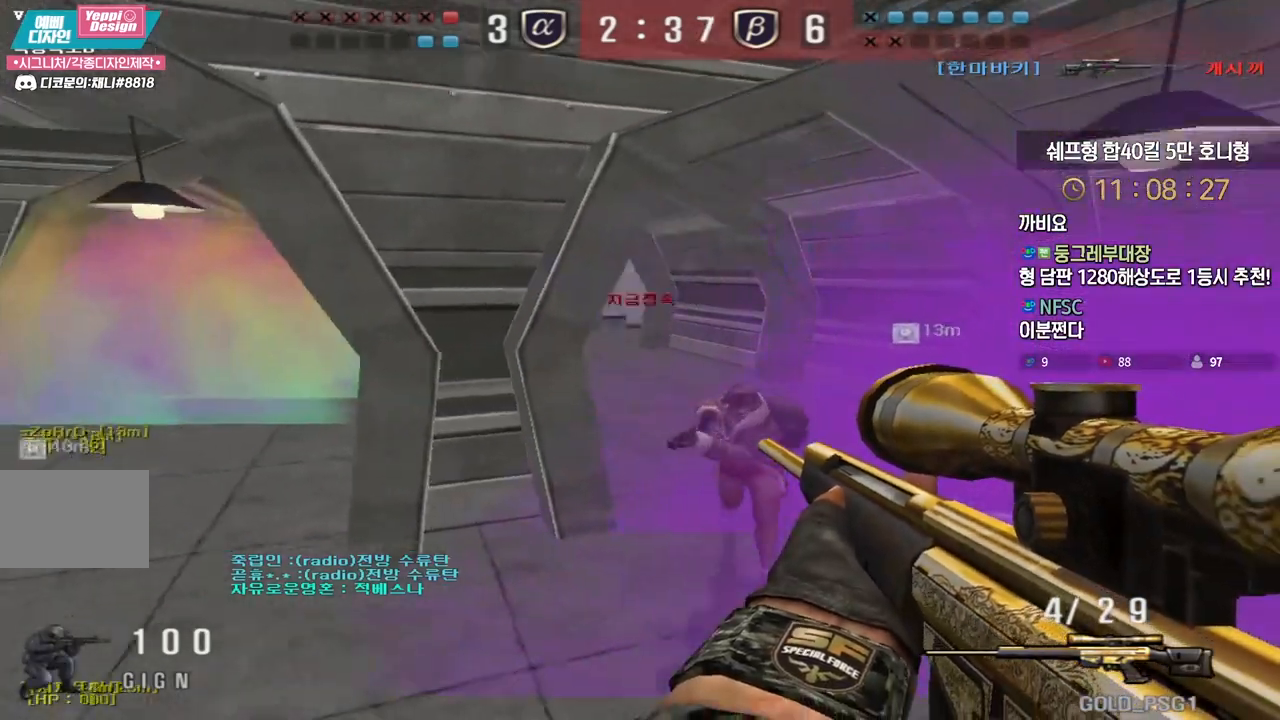
{"keys": ["a", "ctrl", "w"], "events": [[200, "a", "down"], [200, "w", "down"], [483, "ctrl", "down"]]}
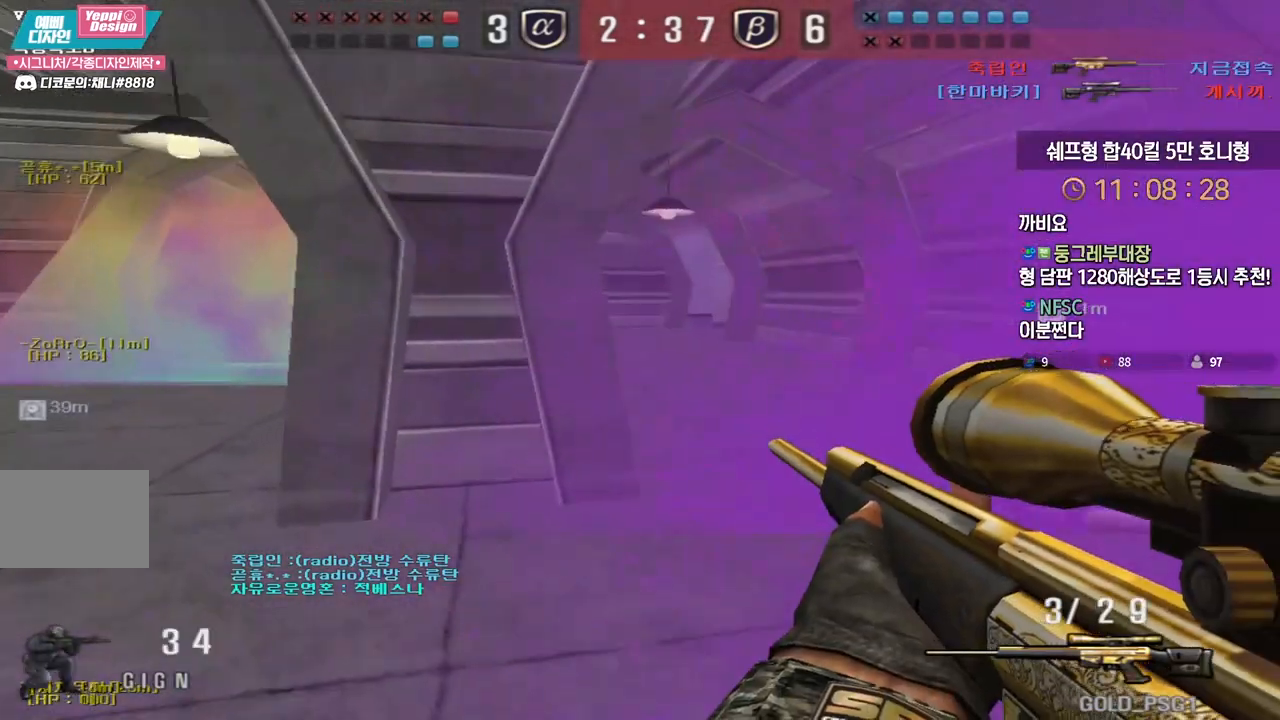
{"keys": ["w"], "events": [[17, "a", "up"], [17, "w", "up"], [33, "space", "down"], [67, "ctrl", "up"], [83, "space", "up"], [100, "d", "down"], [100, "w", "down"], [417, "d", "up"]]}
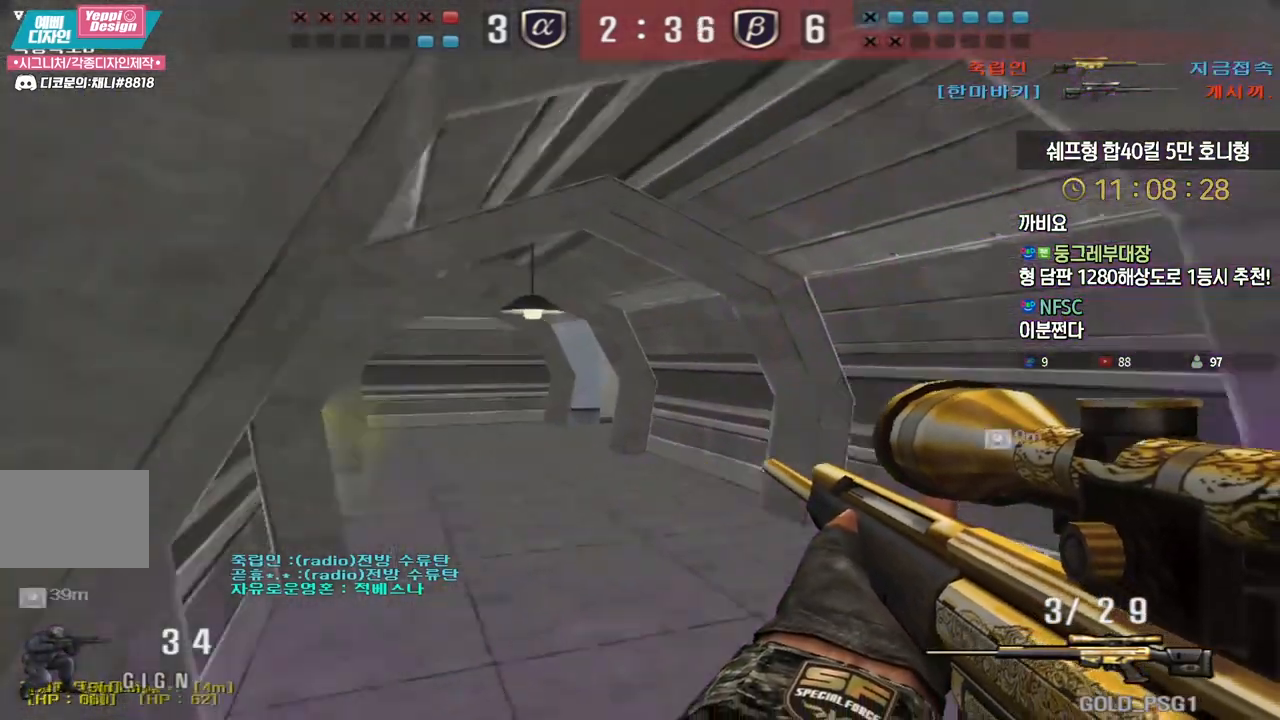
{"keys": ["ctrl", "space"], "events": [[100, "a", "down"], [467, "ctrl", "down"], [500, "a", "up"], [500, "space", "down"], [500, "w", "up"]]}
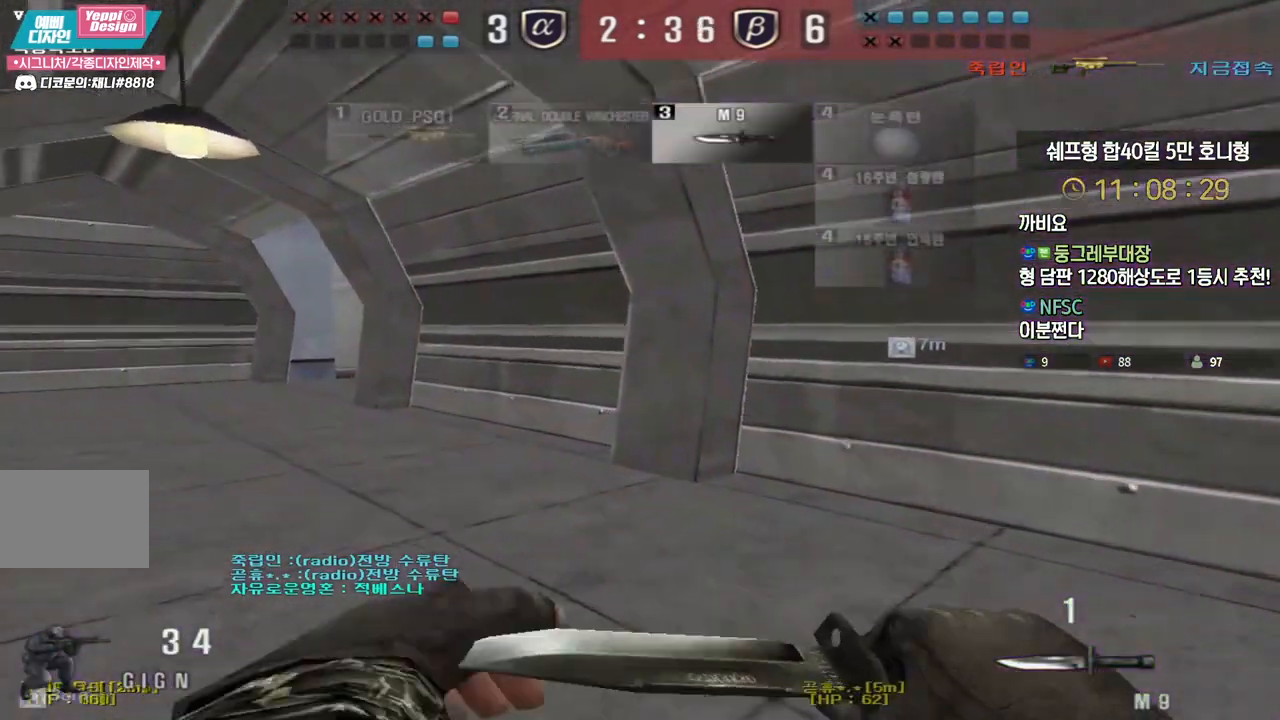
{"keys": ["a", "w"], "events": [[17, "ctrl", "up"], [50, "space", "up"], [67, "w", "down"], [83, "a", "down"]]}
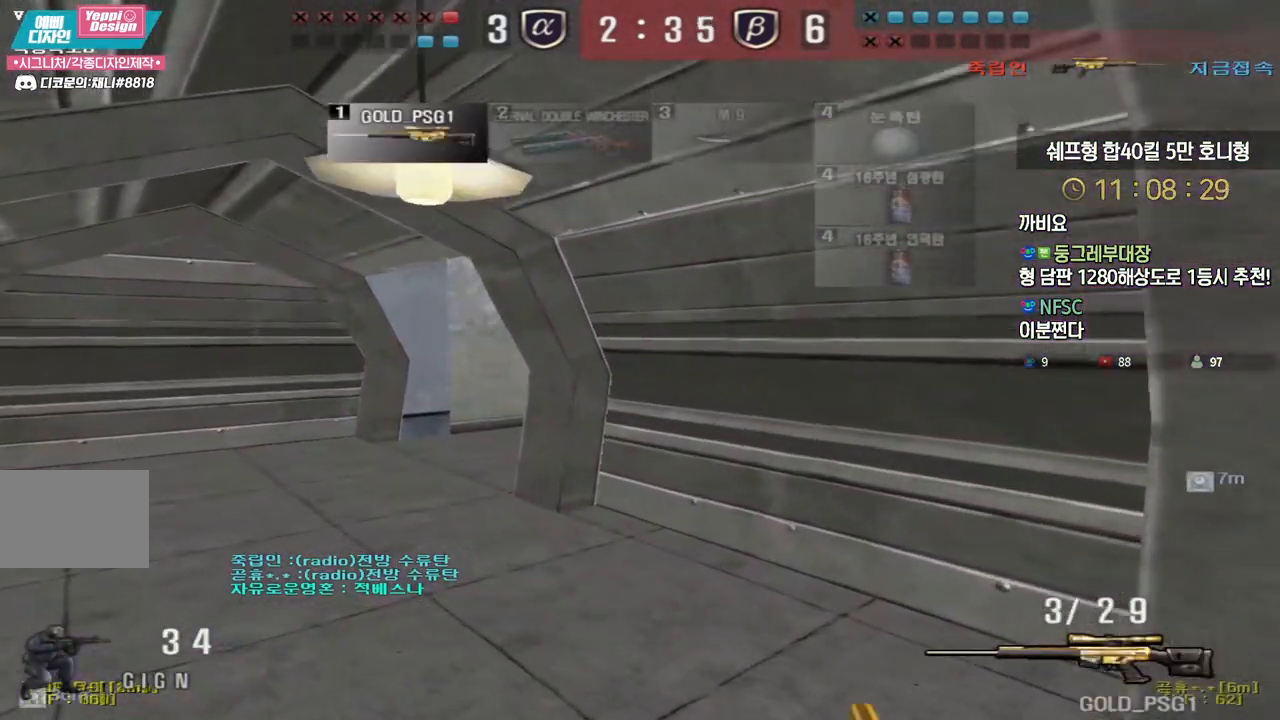
{"keys": [], "events": [[183, "ctrl", "down"], [217, "a", "up"], [217, "space", "down"], [217, "w", "up"], [233, "ctrl", "up"], [250, "space", "up"]]}
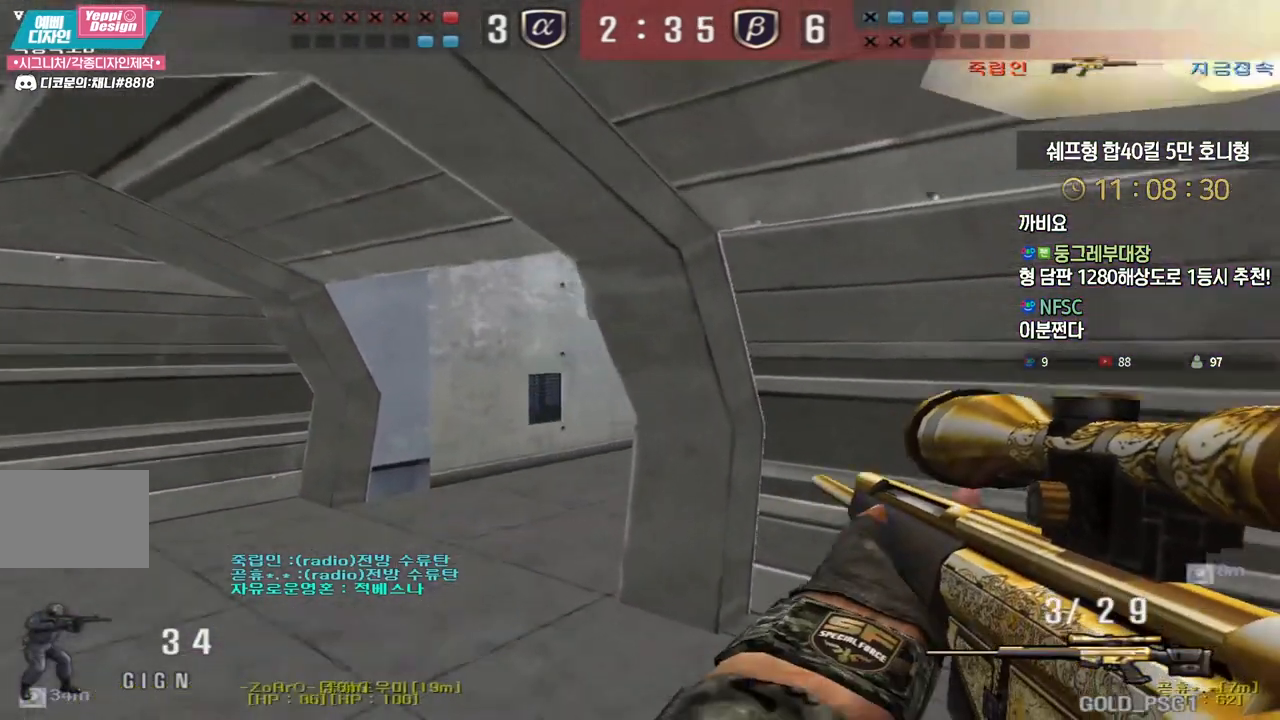
{"keys": ["a", "s"], "events": [[350, "a", "down"], [383, "s", "down"]]}
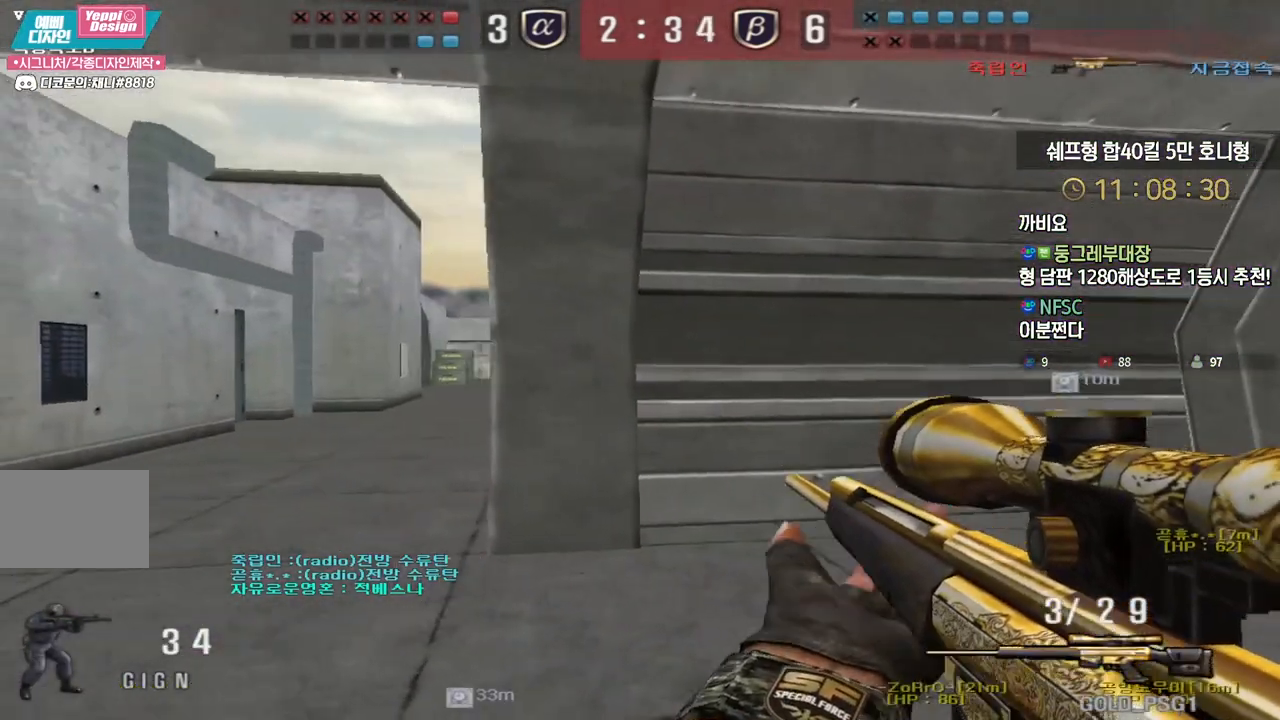
{"keys": ["shift"], "events": [[283, "a", "up"], [283, "s", "up"], [283, "shift", "down"]]}
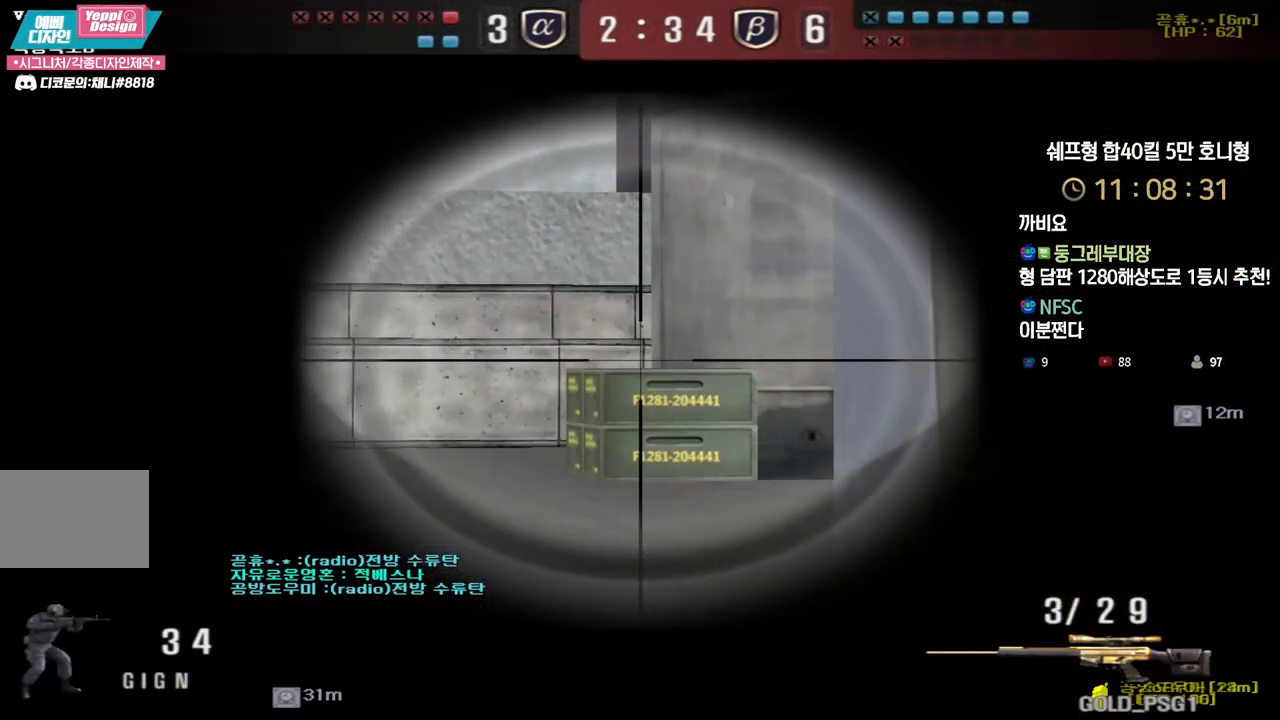
{"keys": ["d", "w"], "events": [[150, "shift", "up"], [183, "space", "down"], [217, "d", "down"], [233, "w", "down"], [267, "space", "up"]]}
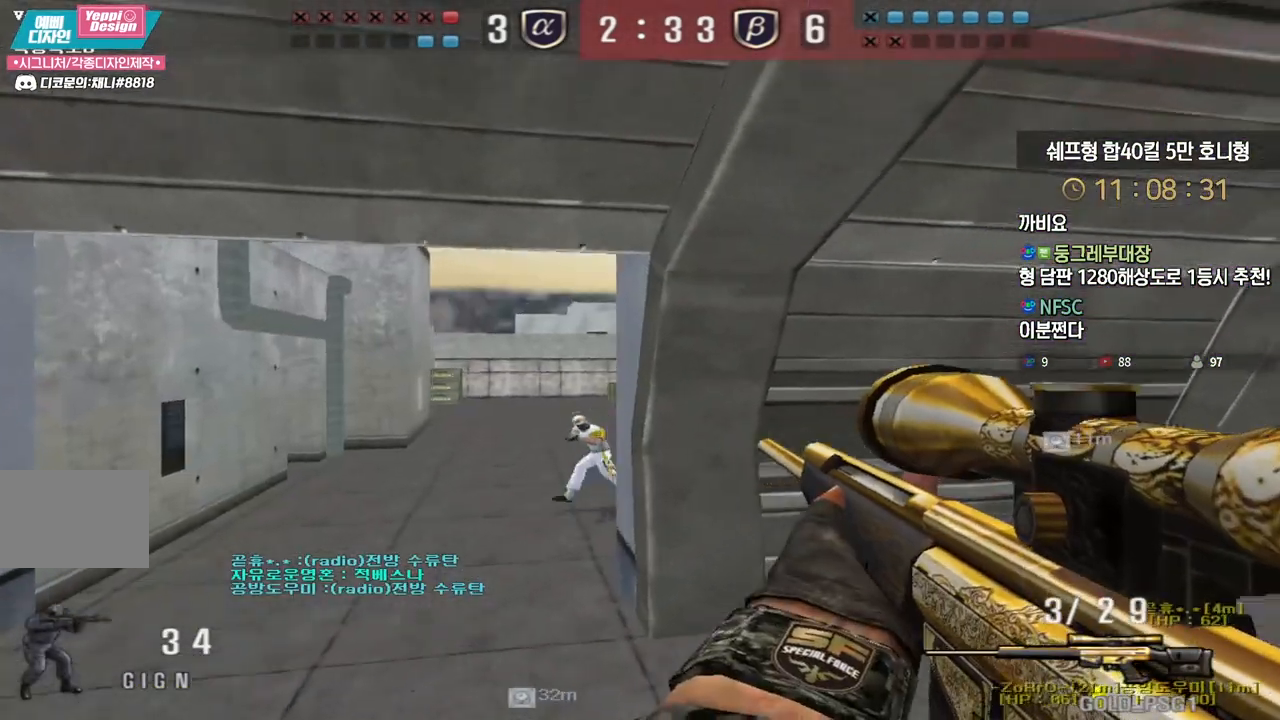
{"keys": ["d", "w"], "events": [[133, "w", "up"], [167, "d", "up"], [200, "a", "down"], [233, "s", "down"], [383, "ctrl", "down"], [383, "s", "up"], [400, "a", "up"], [417, "d", "down"], [433, "ctrl", "up"], [467, "w", "down"]]}
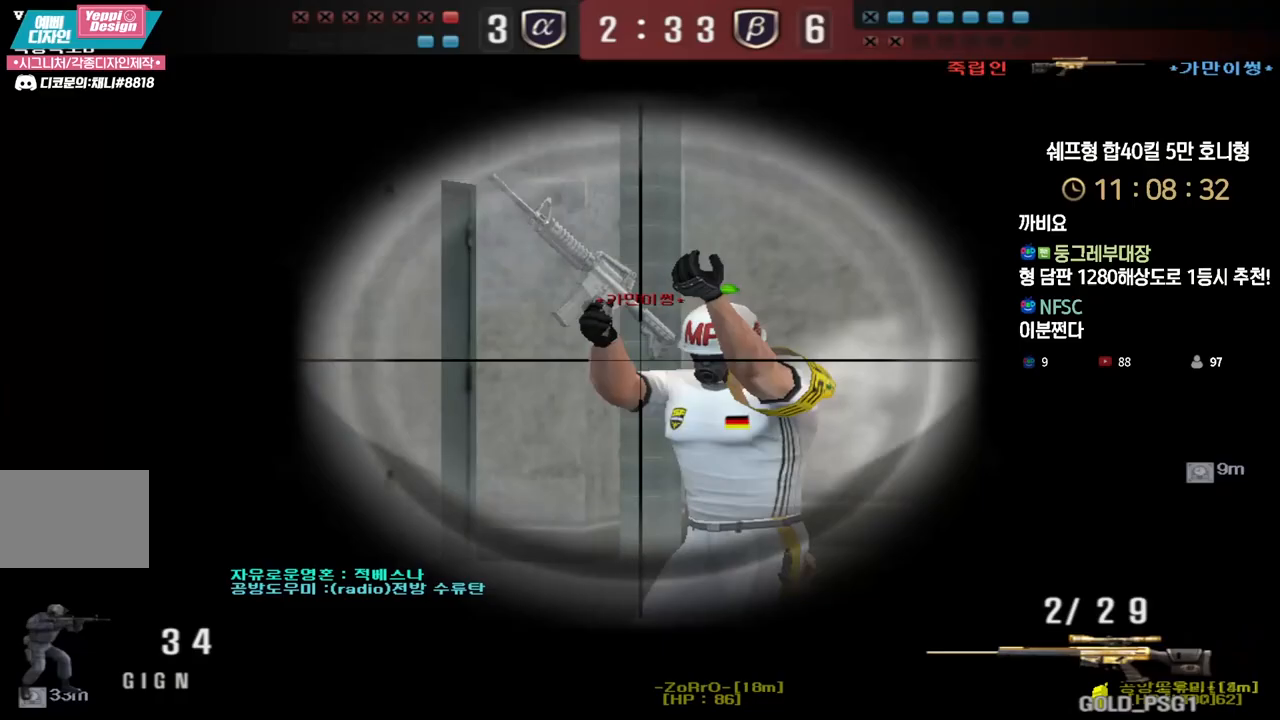
{"keys": ["ctrl"], "events": [[367, "ctrl", "down"], [367, "d", "up"], [367, "w", "up"], [400, "space", "down"], [450, "space", "up"]]}